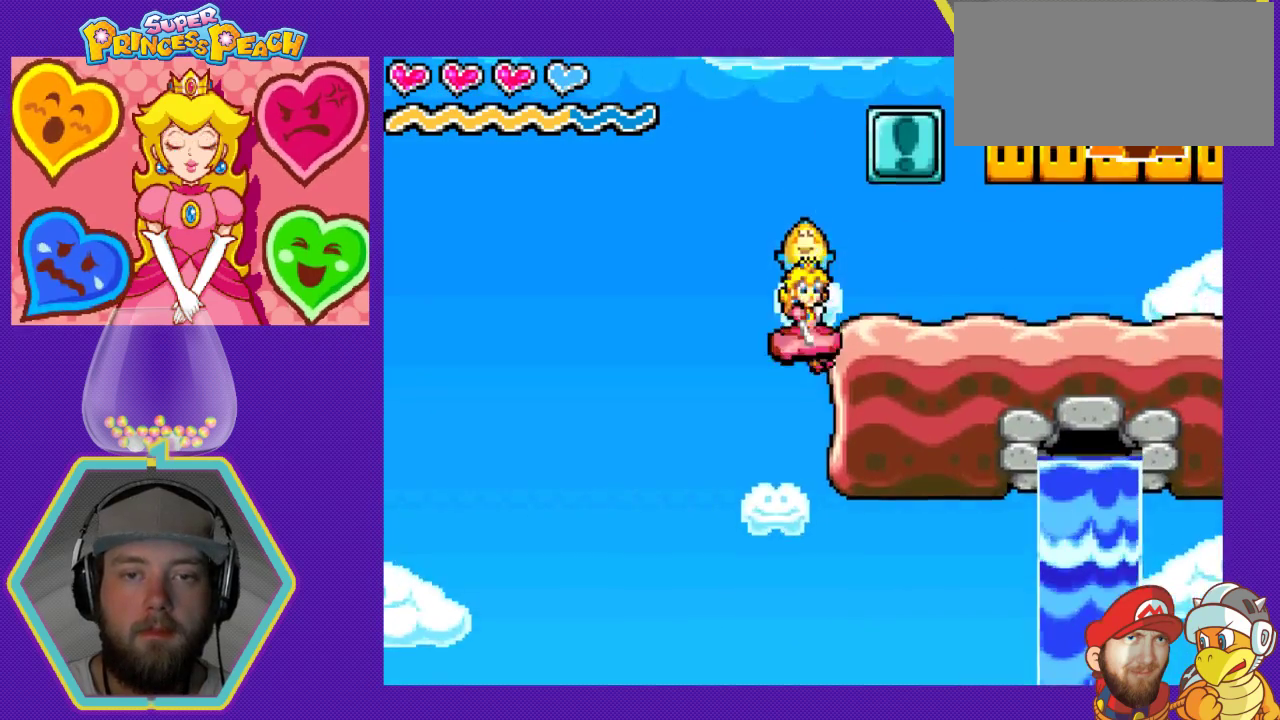
Gameplay with a controller (Nintendo layout); each line is a JSON object with the inputs held at the frame after it. "events" lists button and stick changes between this image and that frame as [ms after this image, input, new state], when the widget could be followed in between. Not read: L3 R3.
{"buttons": ["DPAD_LEFT"], "events": [[167, "DPAD_RIGHT", "up"], [200, "DPAD_LEFT", "down"]]}
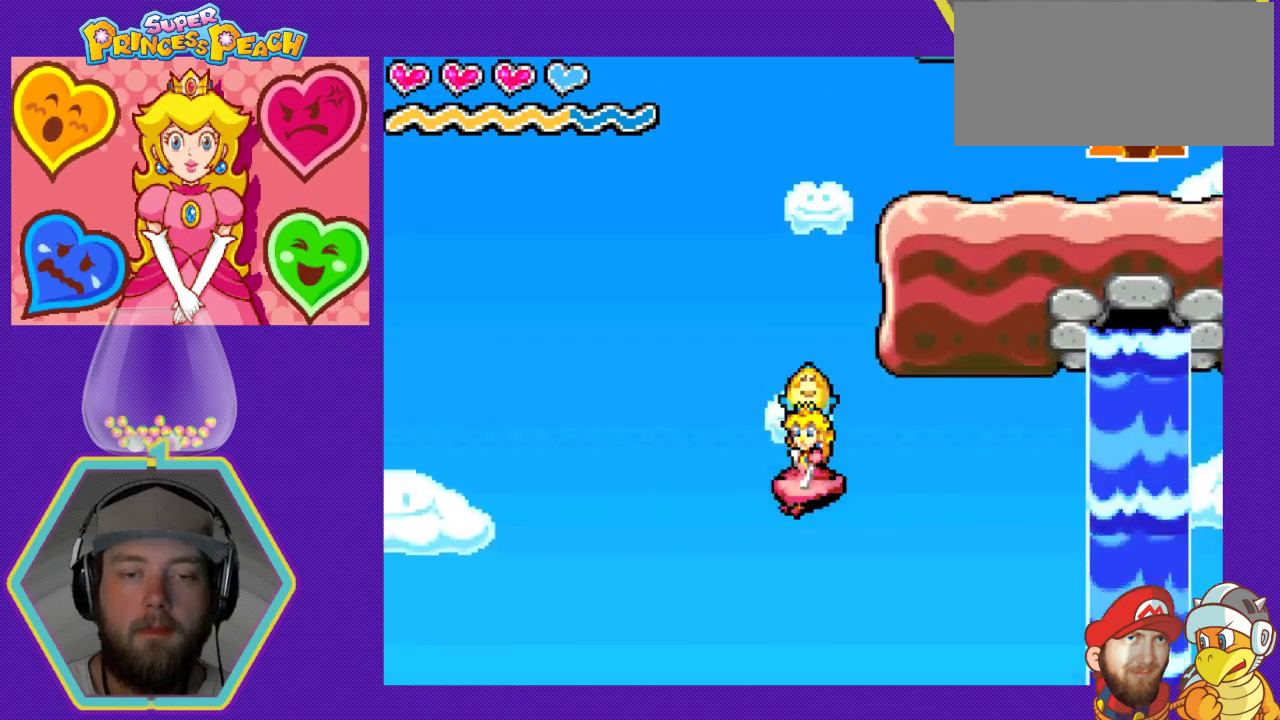
{"buttons": [], "events": [[100, "DPAD_LEFT", "up"], [233, "DPAD_RIGHT", "down"], [333, "DPAD_RIGHT", "up"]]}
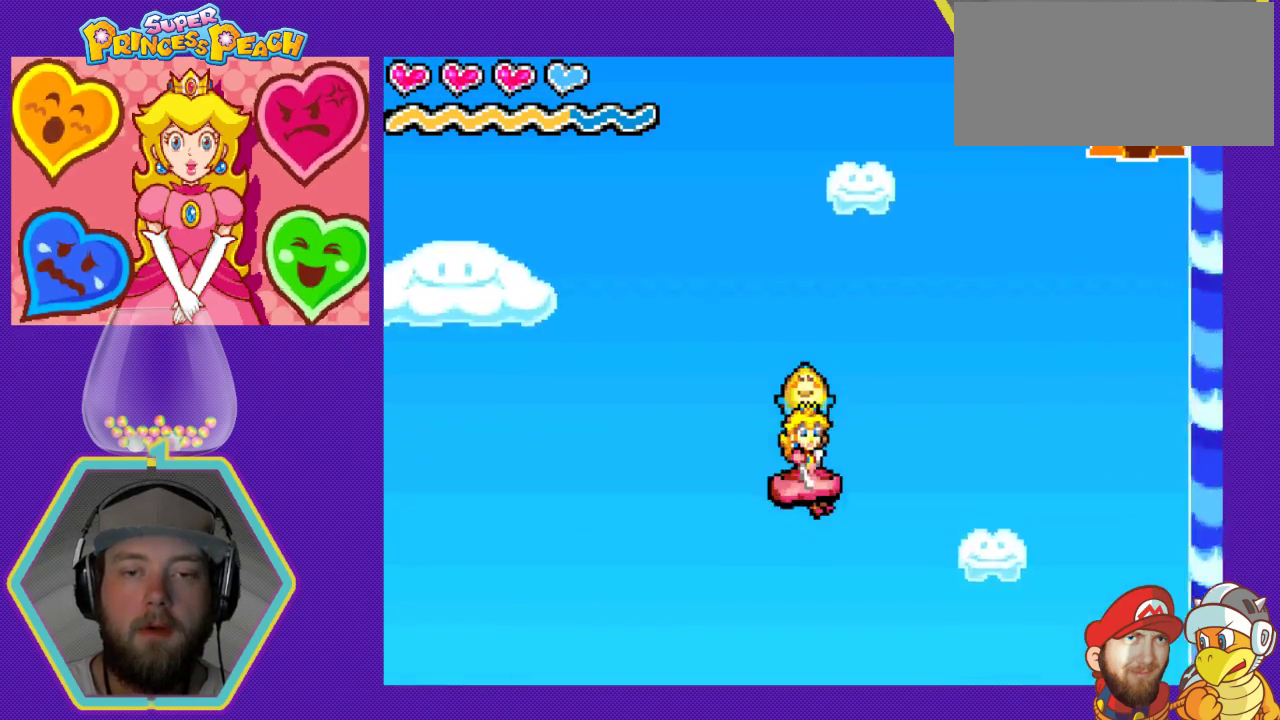
{"buttons": [], "events": []}
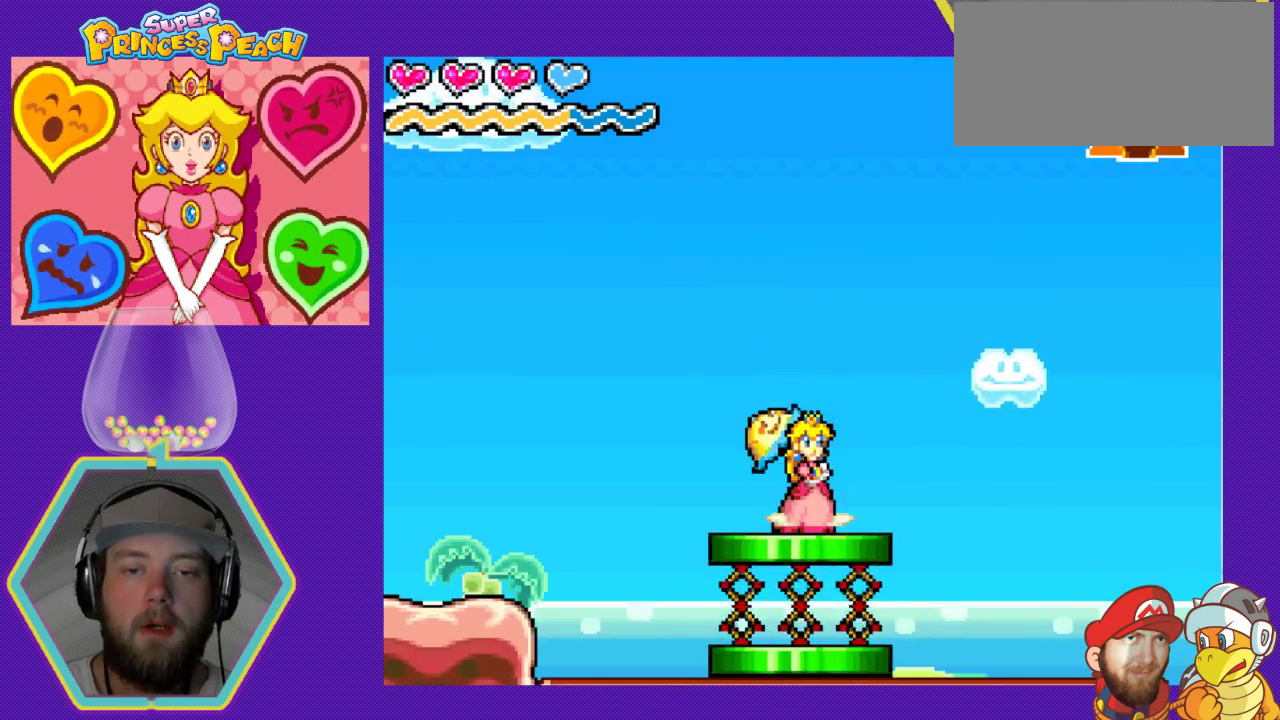
{"buttons": ["A"], "events": [[67, "A", "down"]]}
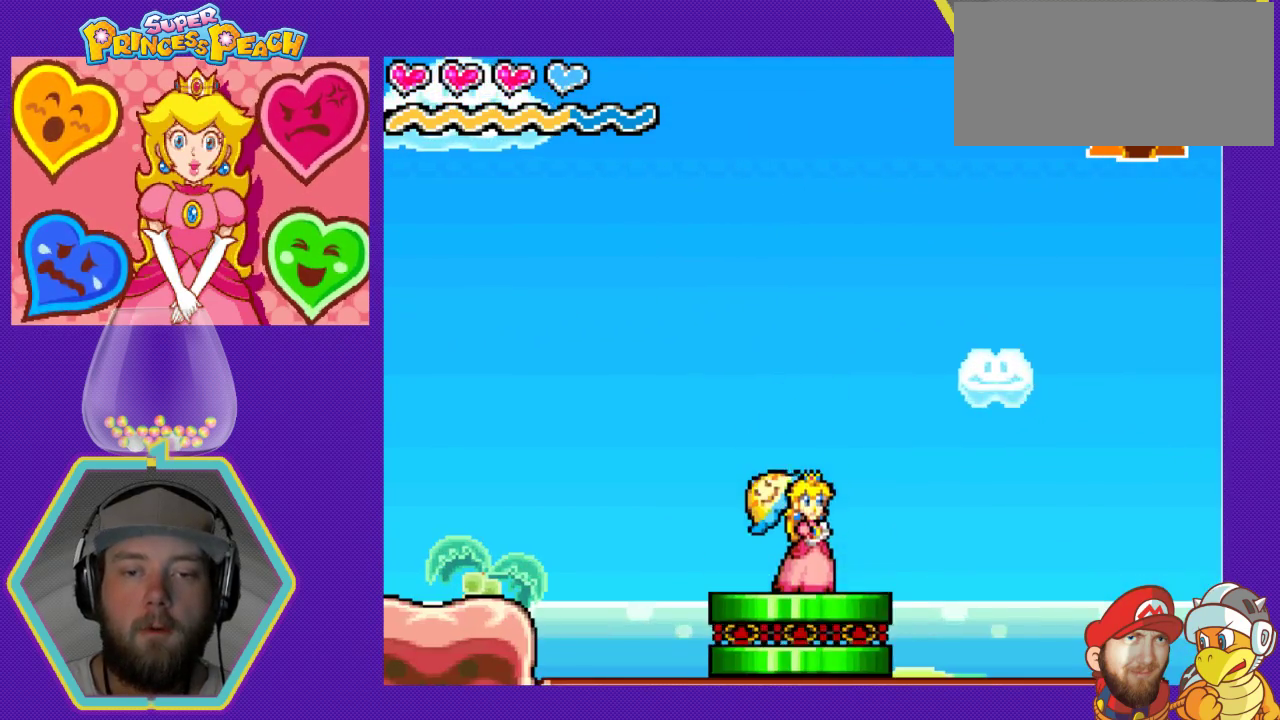
{"buttons": ["DPAD_RIGHT"], "events": [[67, "DPAD_RIGHT", "down"], [233, "A", "up"]]}
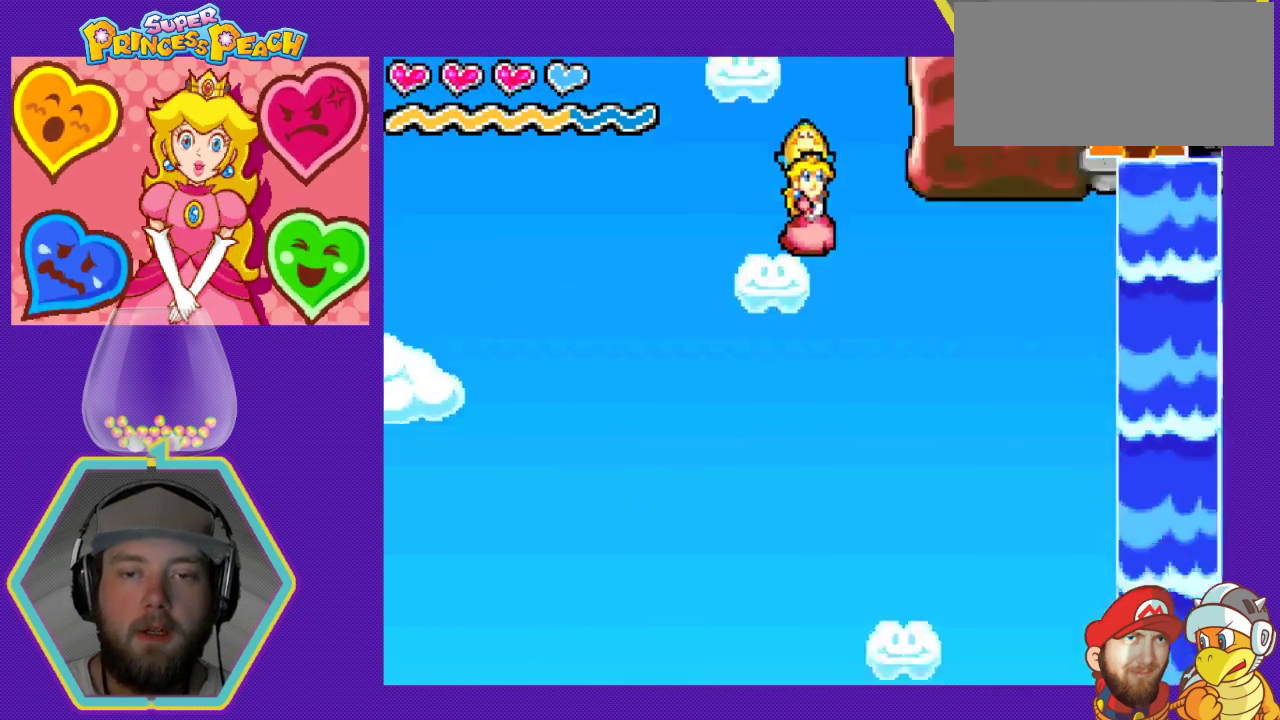
{"buttons": ["A", "DPAD_RIGHT"], "events": [[267, "A", "down"]]}
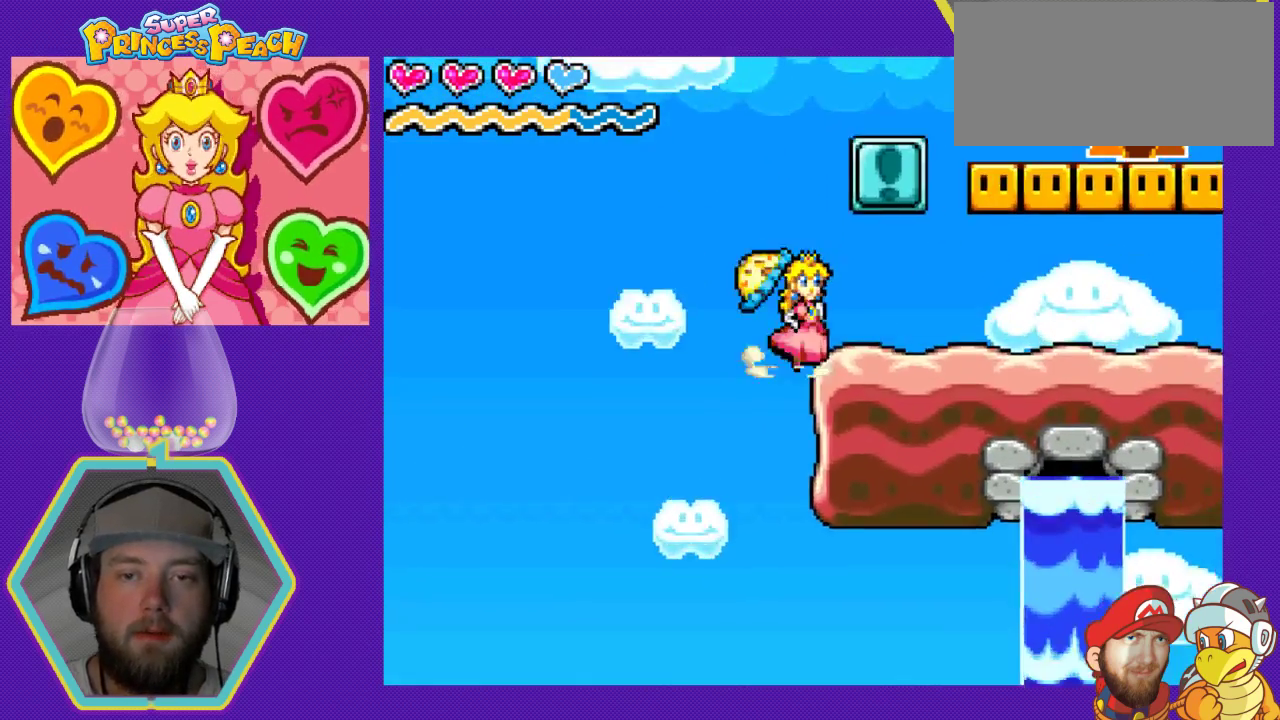
{"buttons": ["DPAD_LEFT"], "events": [[400, "DPAD_RIGHT", "up"], [433, "A", "up"], [467, "DPAD_LEFT", "down"]]}
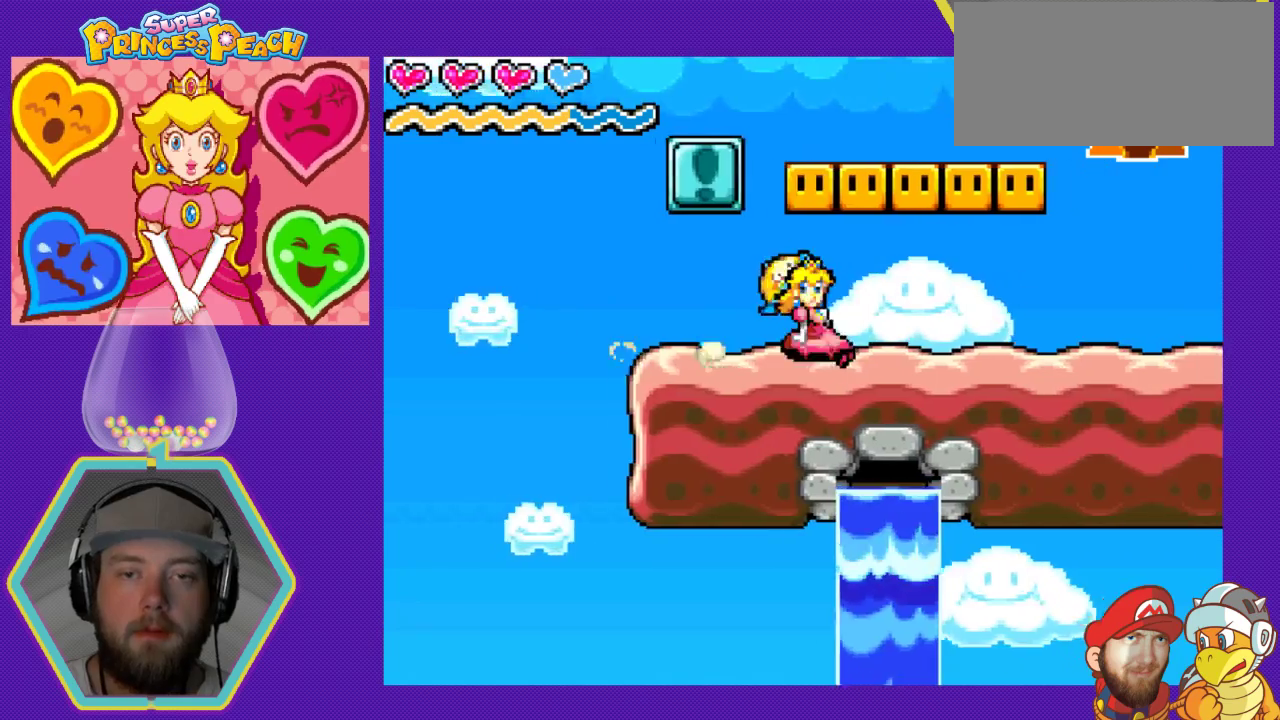
{"buttons": ["A", "DPAD_RIGHT"], "events": [[433, "DPAD_LEFT", "up"], [467, "A", "down"], [500, "DPAD_RIGHT", "down"]]}
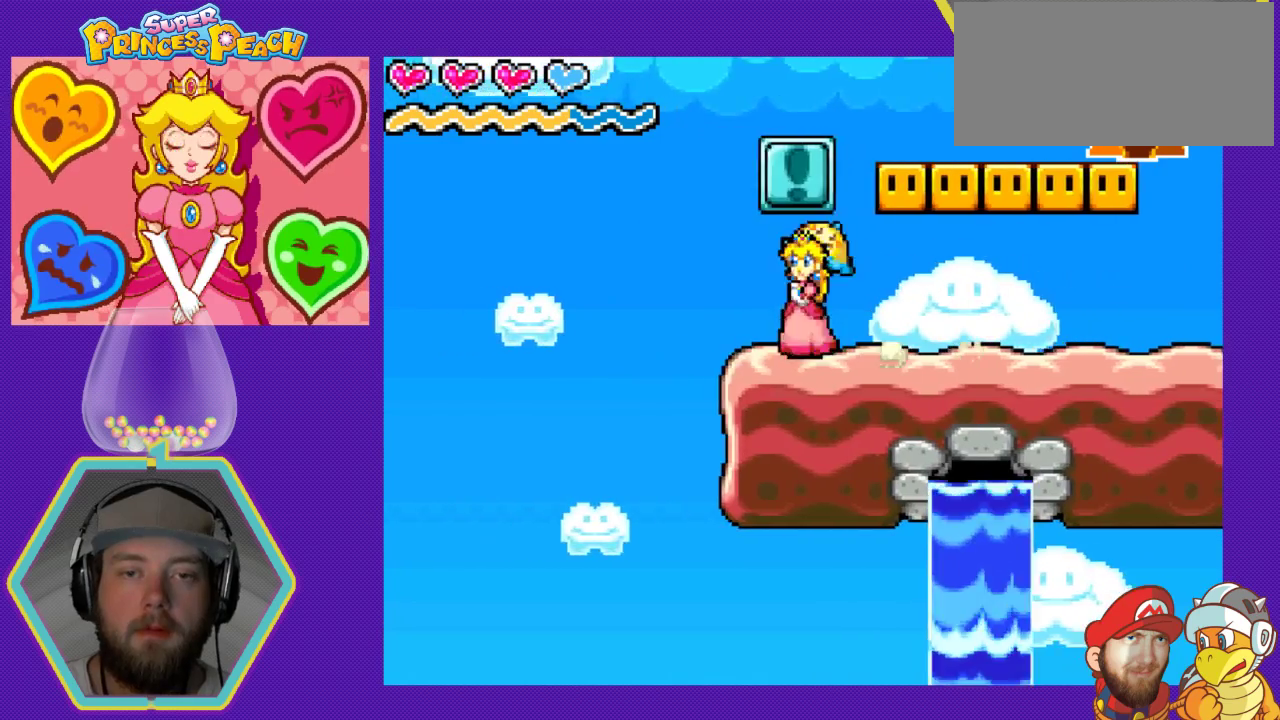
{"buttons": ["DPAD_RIGHT"], "events": [[100, "A", "up"], [100, "DPAD_DOWN", "down"], [167, "DPAD_DOWN", "up"]]}
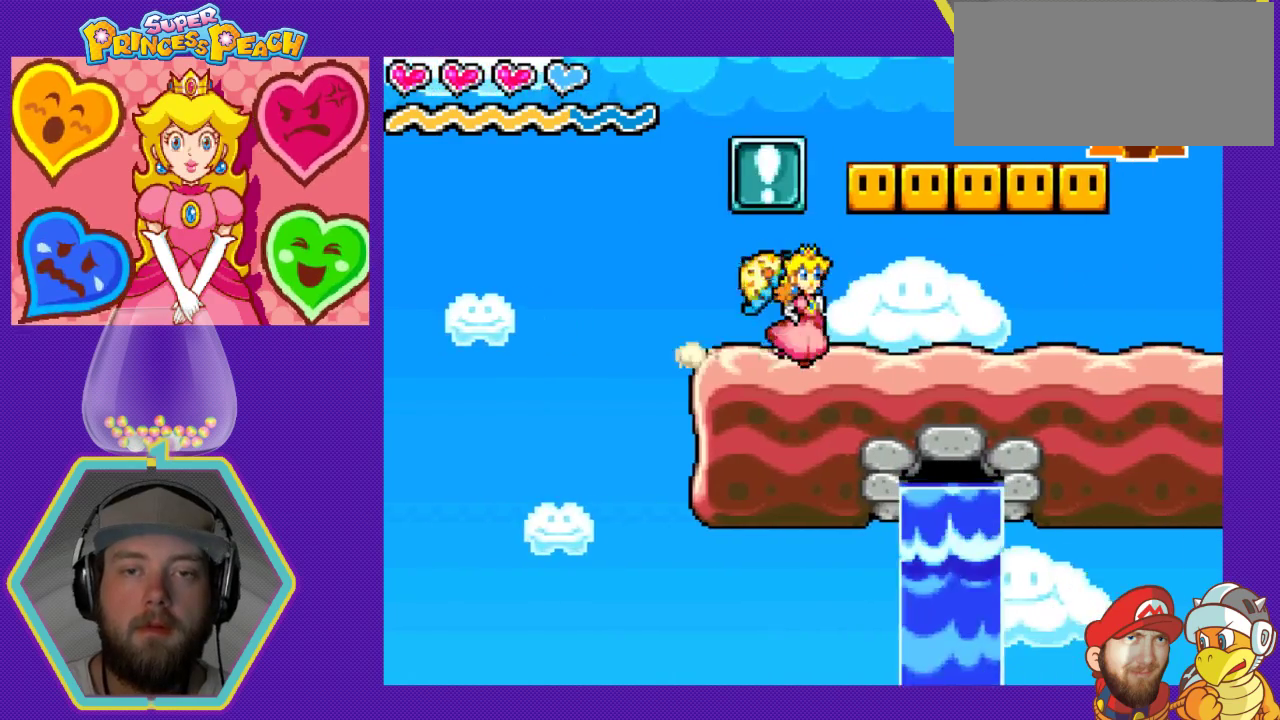
{"buttons": [], "events": [[233, "A", "down"], [233, "DPAD_RIGHT", "up"], [400, "A", "up"]]}
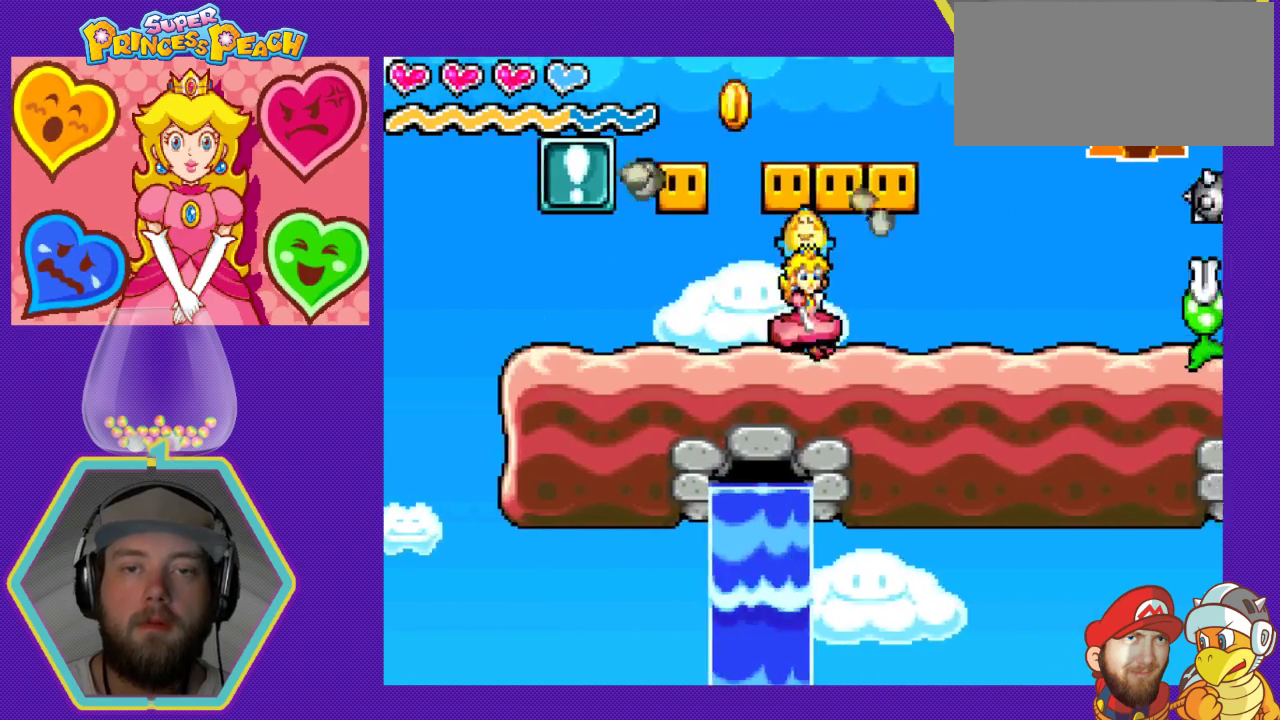
{"buttons": ["DPAD_LEFT"], "events": [[100, "DPAD_LEFT", "down"], [267, "A", "down"], [467, "A", "up"]]}
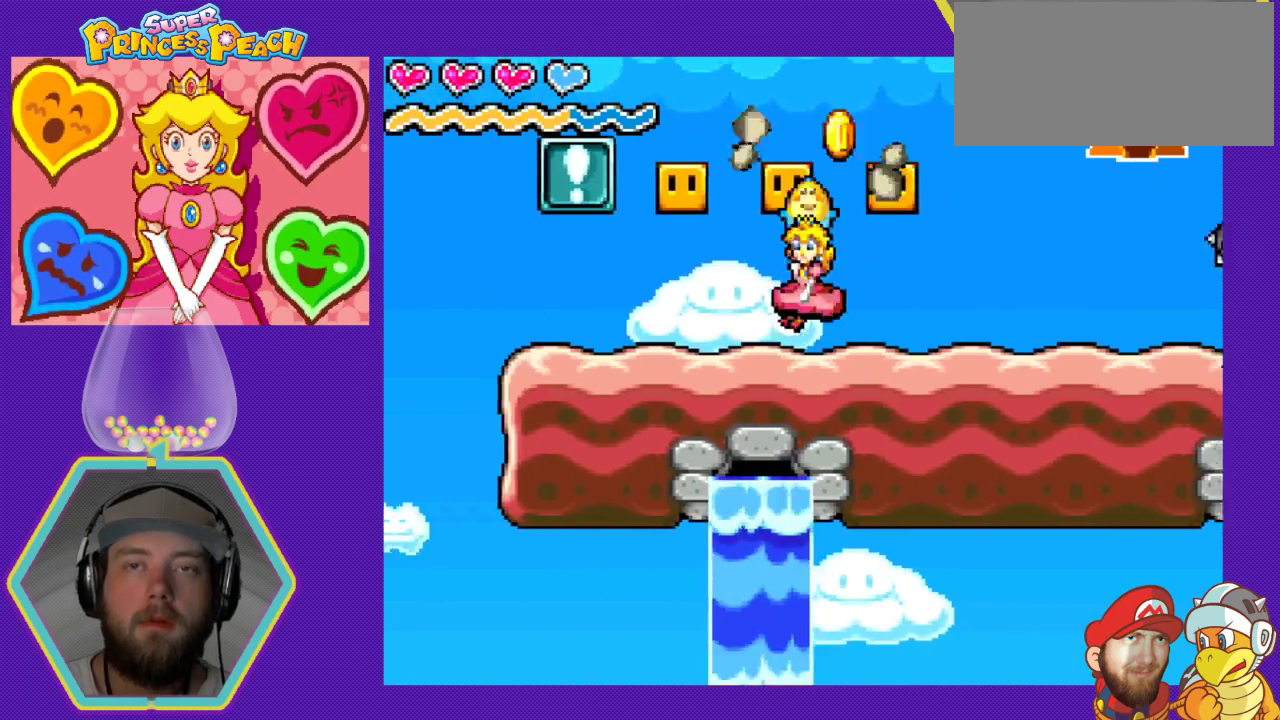
{"buttons": ["DPAD_RIGHT"], "events": [[67, "A", "down"], [200, "A", "up"], [267, "A", "down"], [333, "DPAD_LEFT", "up"], [400, "A", "up"], [433, "DPAD_RIGHT", "down"]]}
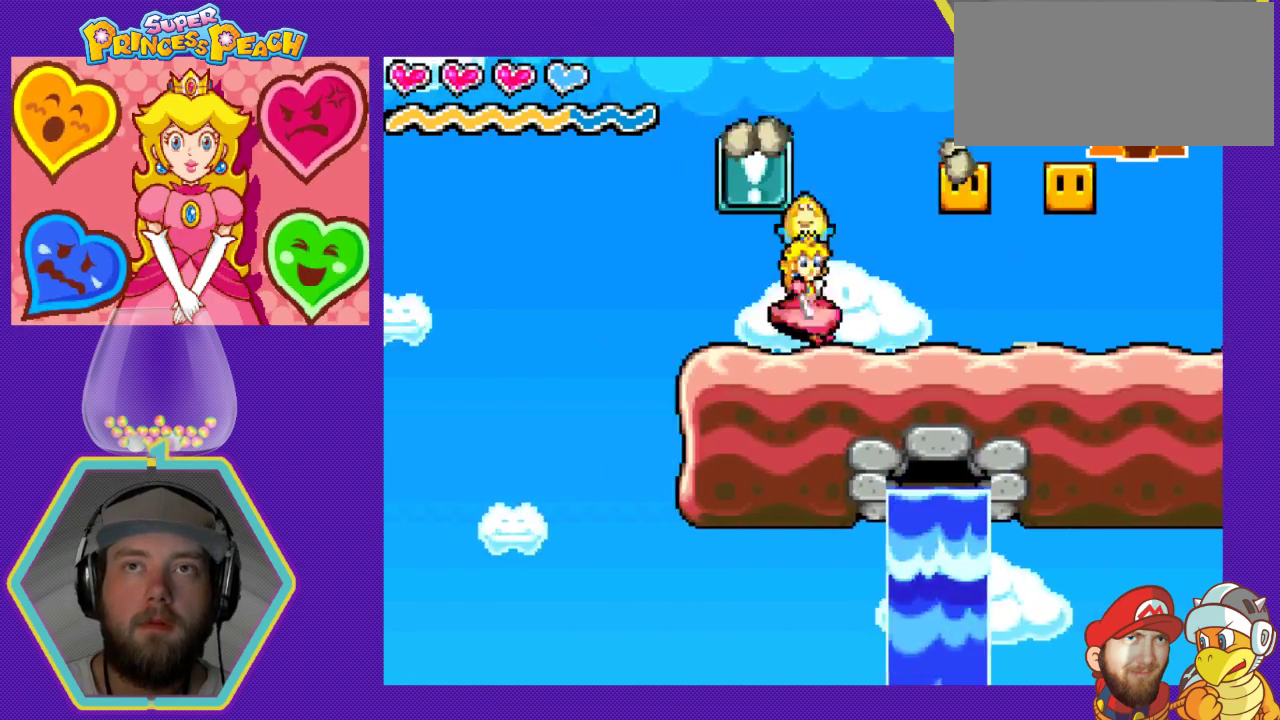
{"buttons": ["A", "DPAD_RIGHT"], "events": [[400, "A", "down"]]}
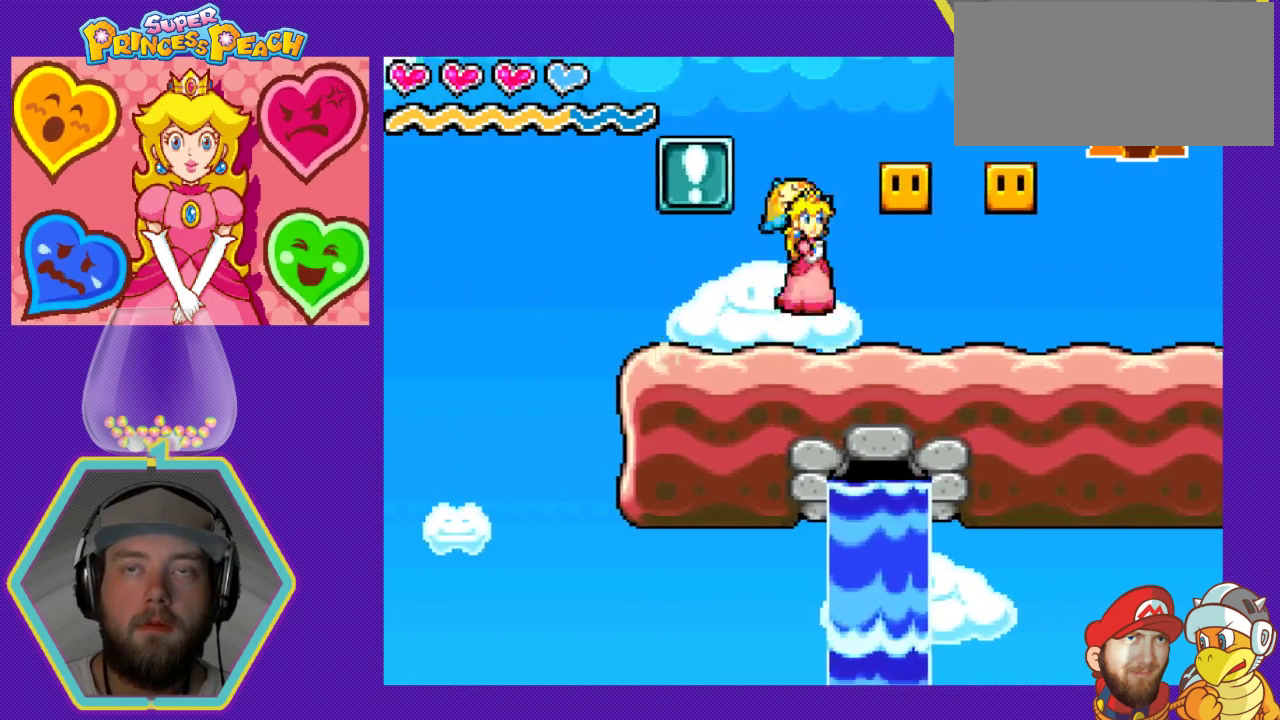
{"buttons": [], "events": [[67, "A", "up"], [167, "DPAD_RIGHT", "up"], [300, "DPAD_LEFT", "down"], [467, "DPAD_LEFT", "up"]]}
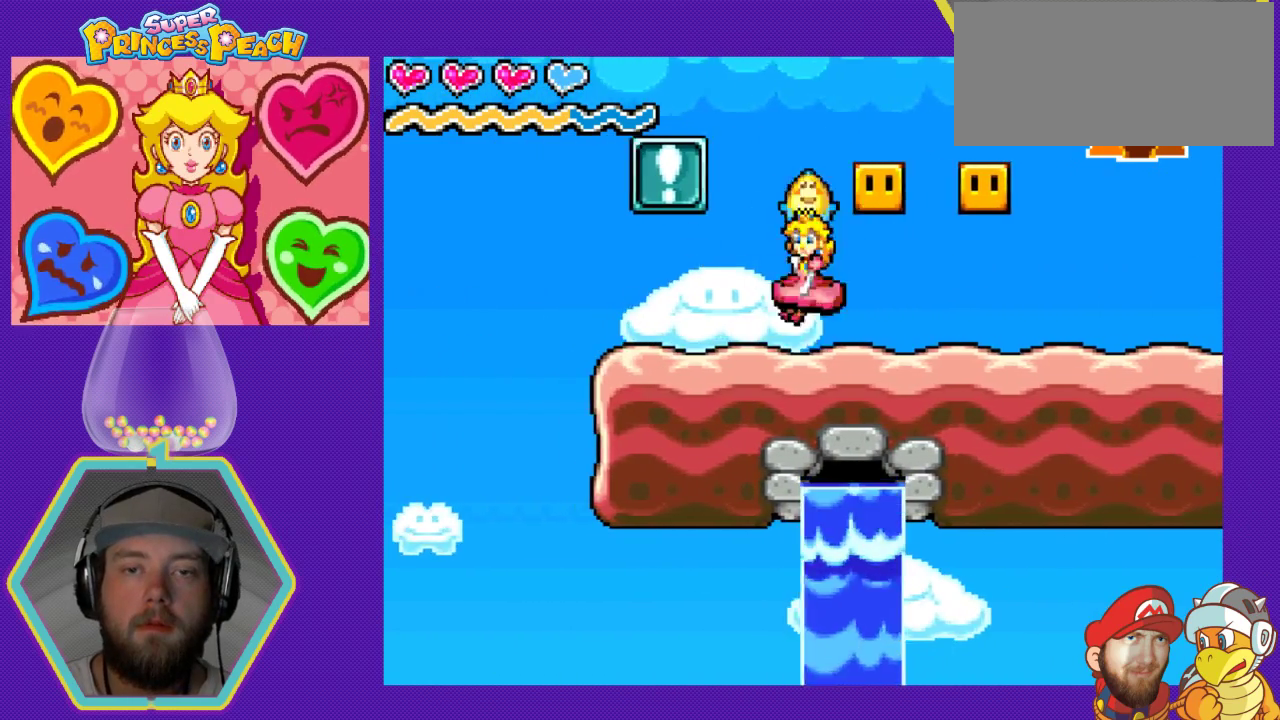
{"buttons": ["A", "DPAD_RIGHT"], "events": [[33, "DPAD_RIGHT", "down"], [433, "A", "down"]]}
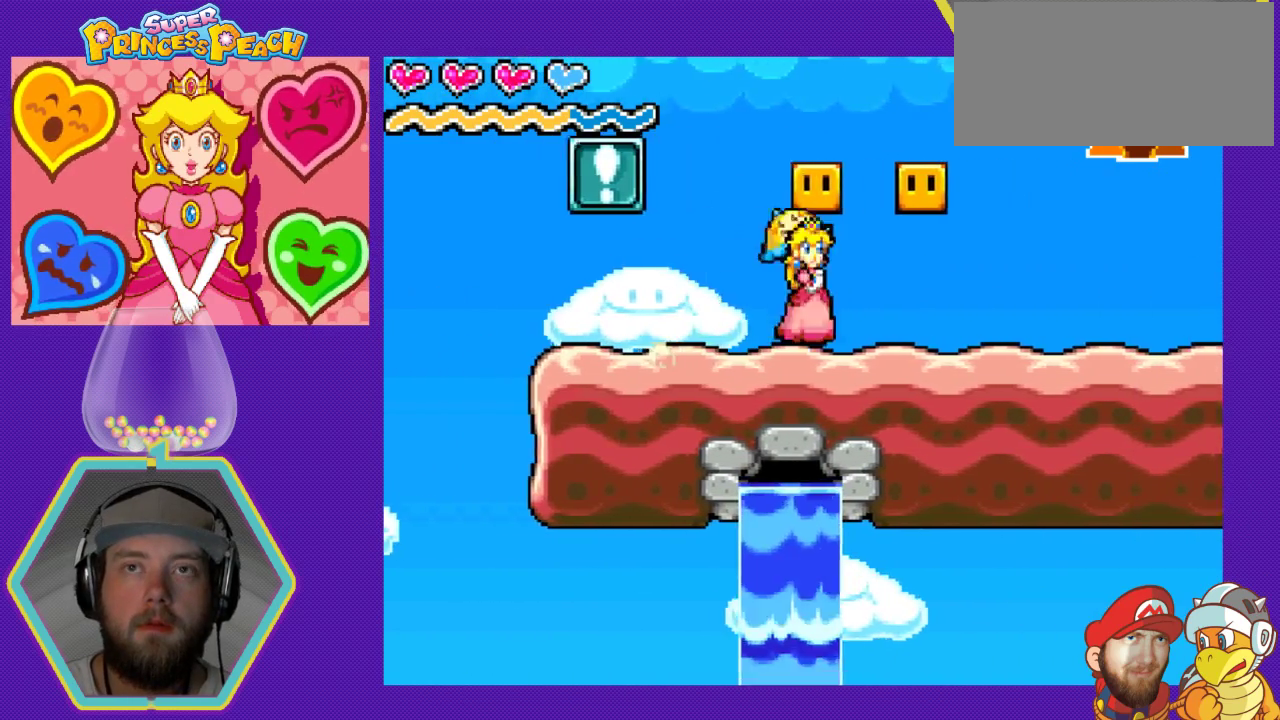
{"buttons": [], "events": [[67, "DPAD_RIGHT", "up"], [100, "A", "up"], [367, "A", "down"], [500, "A", "up"]]}
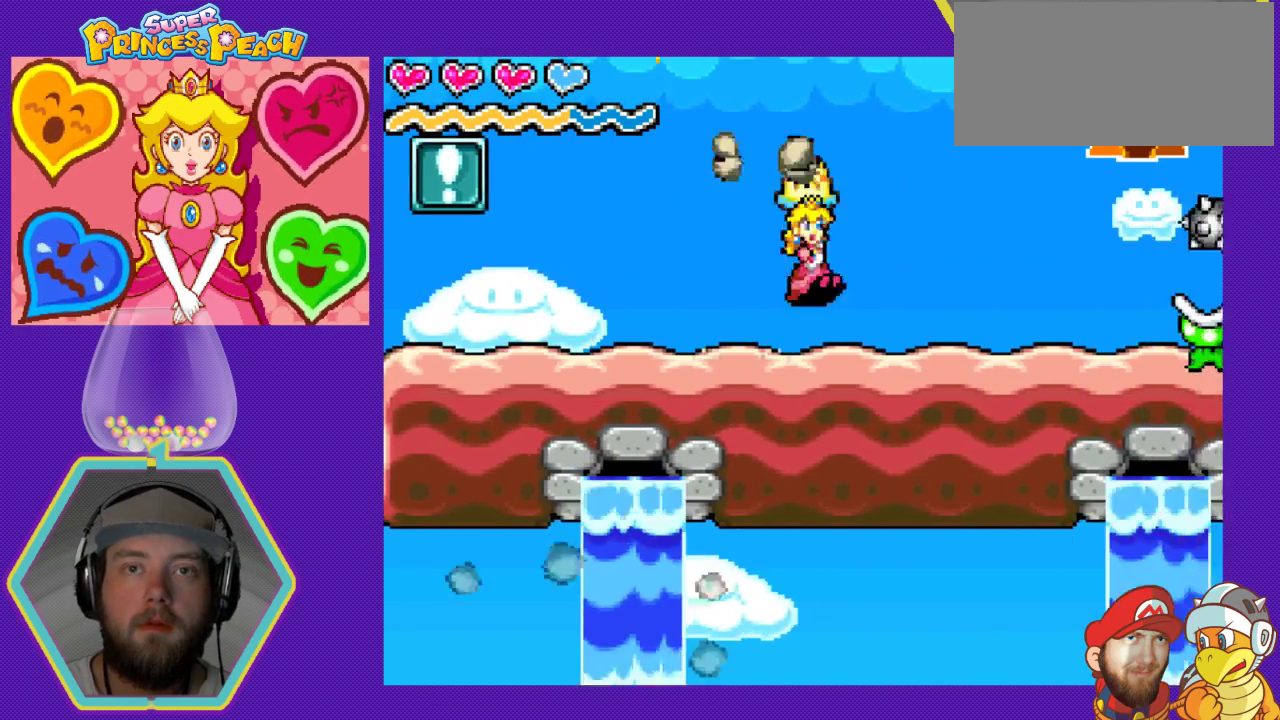
{"buttons": ["DPAD_RIGHT"], "events": [[100, "DPAD_LEFT", "down"], [167, "DPAD_LEFT", "up"], [300, "DPAD_RIGHT", "down"]]}
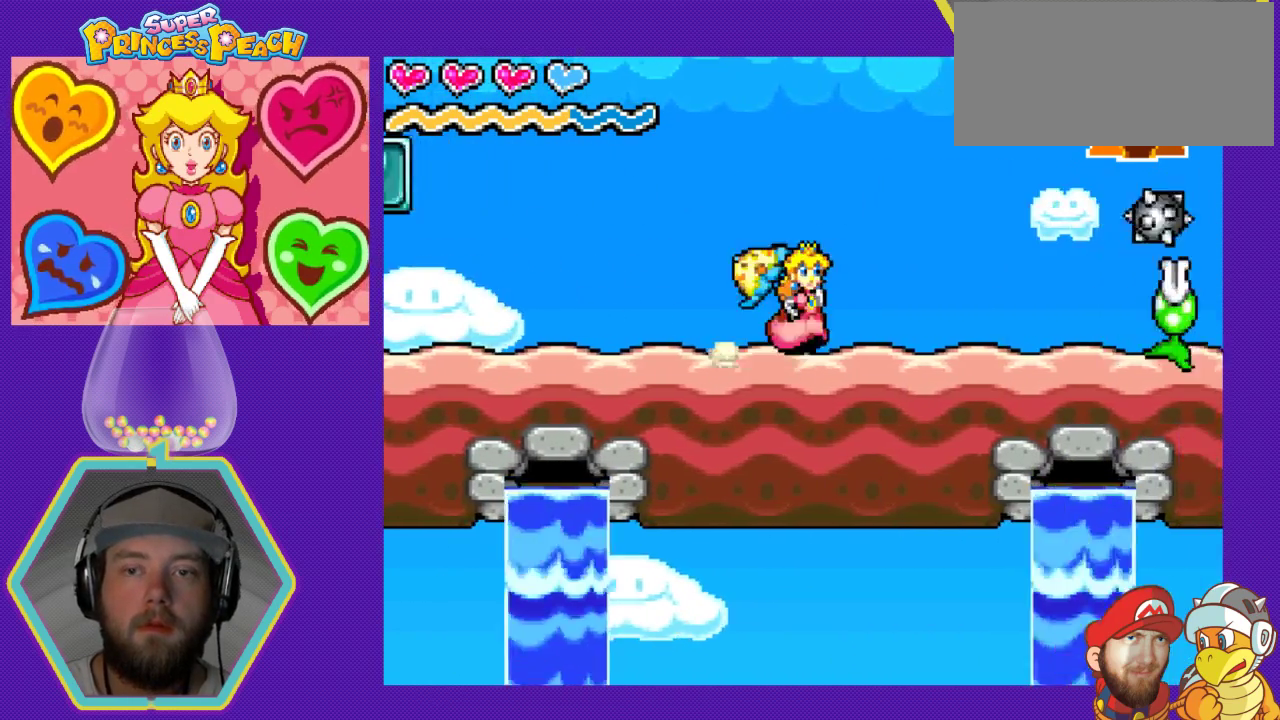
{"buttons": [], "events": [[133, "DPAD_RIGHT", "up"]]}
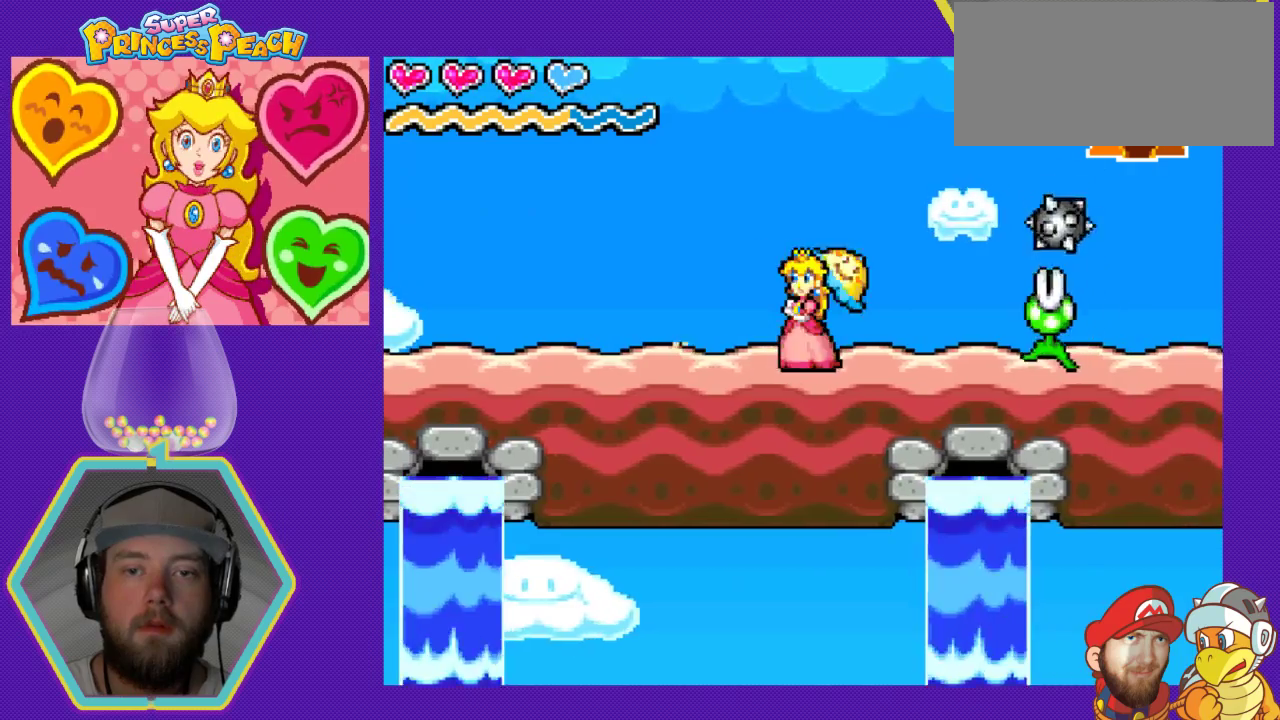
{"buttons": ["DPAD_RIGHT"], "events": [[33, "DPAD_LEFT", "down"], [333, "DPAD_LEFT", "up"], [433, "DPAD_RIGHT", "down"]]}
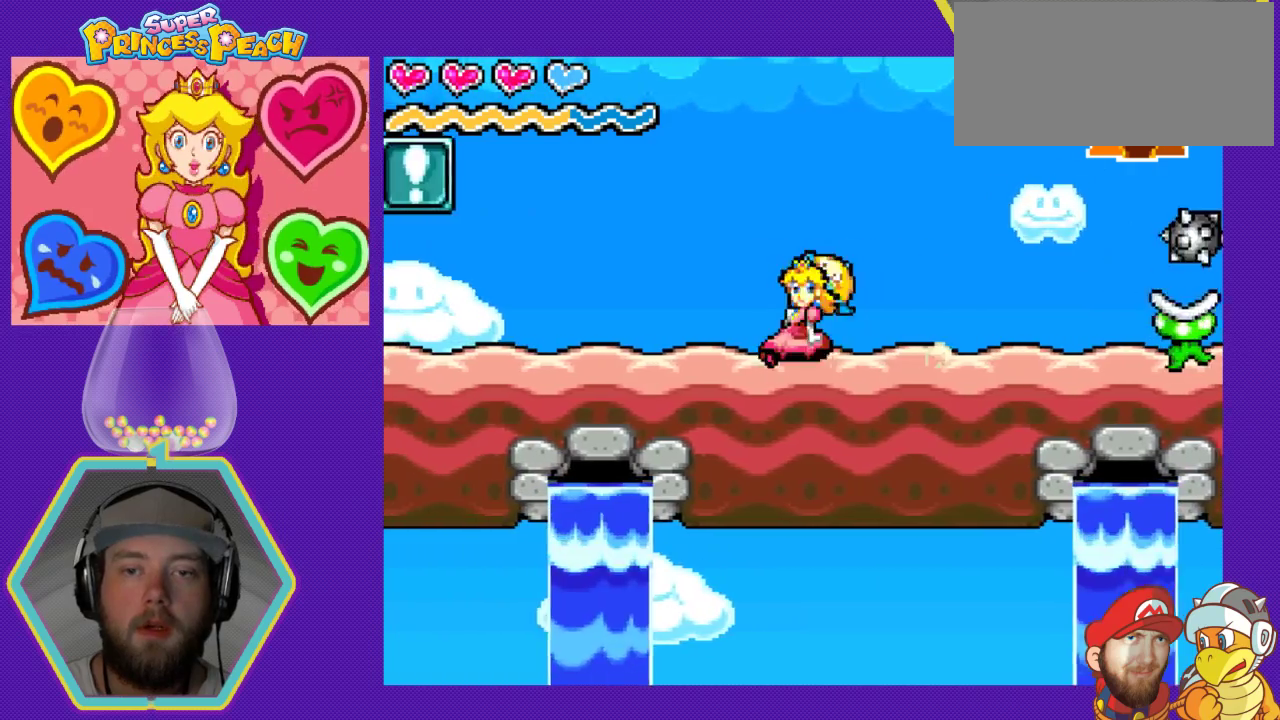
{"buttons": ["DPAD_RIGHT"], "events": [[200, "DPAD_RIGHT", "up"], [333, "DPAD_LEFT", "down"], [467, "DPAD_LEFT", "up"], [500, "DPAD_RIGHT", "down"]]}
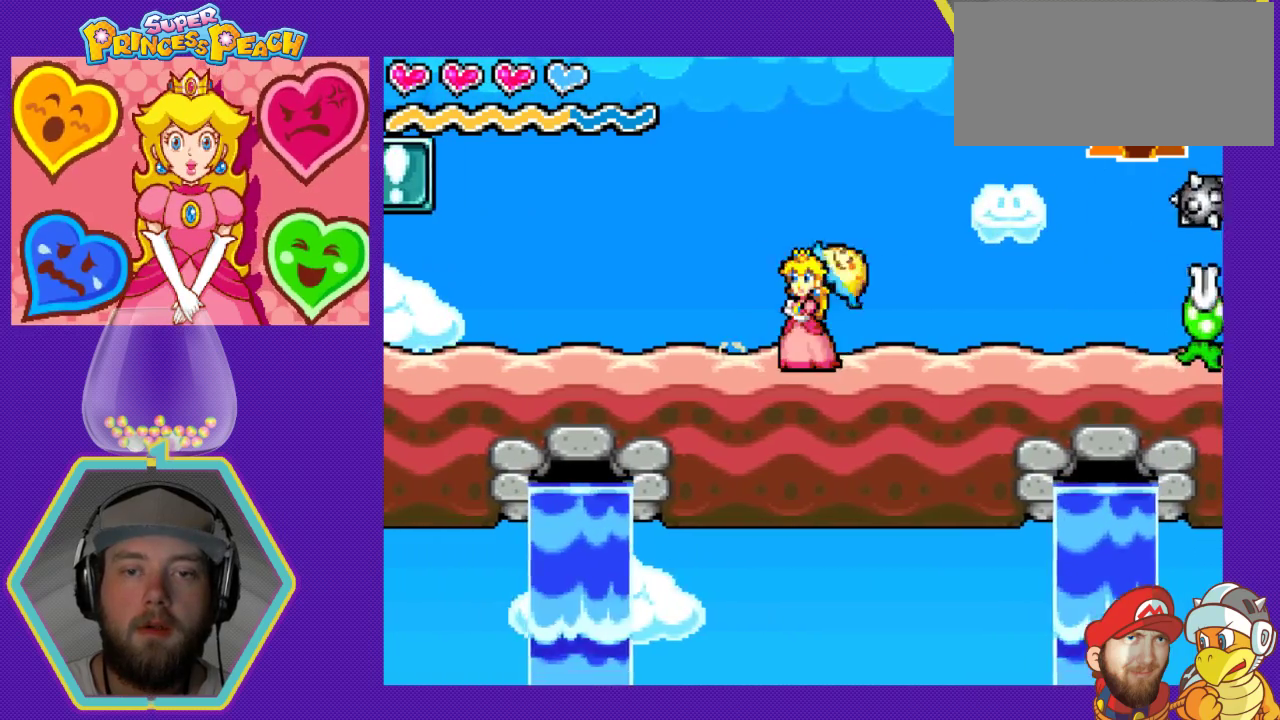
{"buttons": ["B"], "events": [[200, "B", "down"], [200, "DPAD_RIGHT", "up"]]}
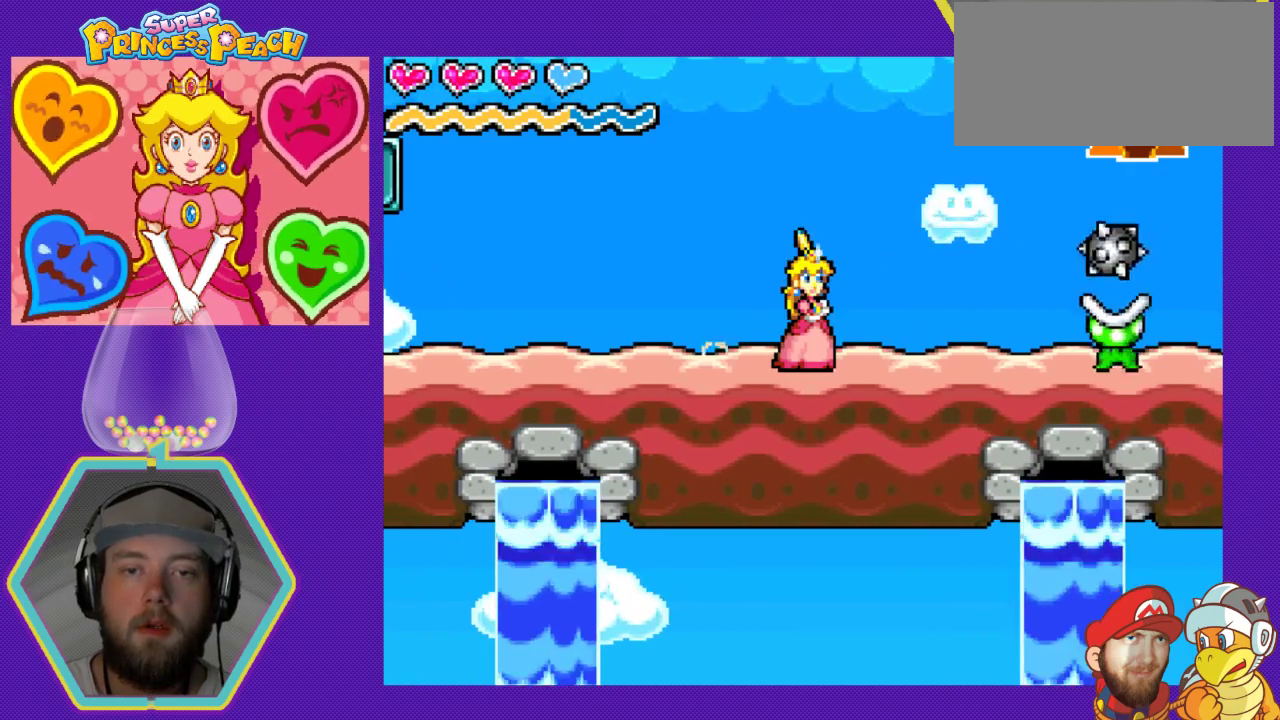
{"buttons": ["B"], "events": []}
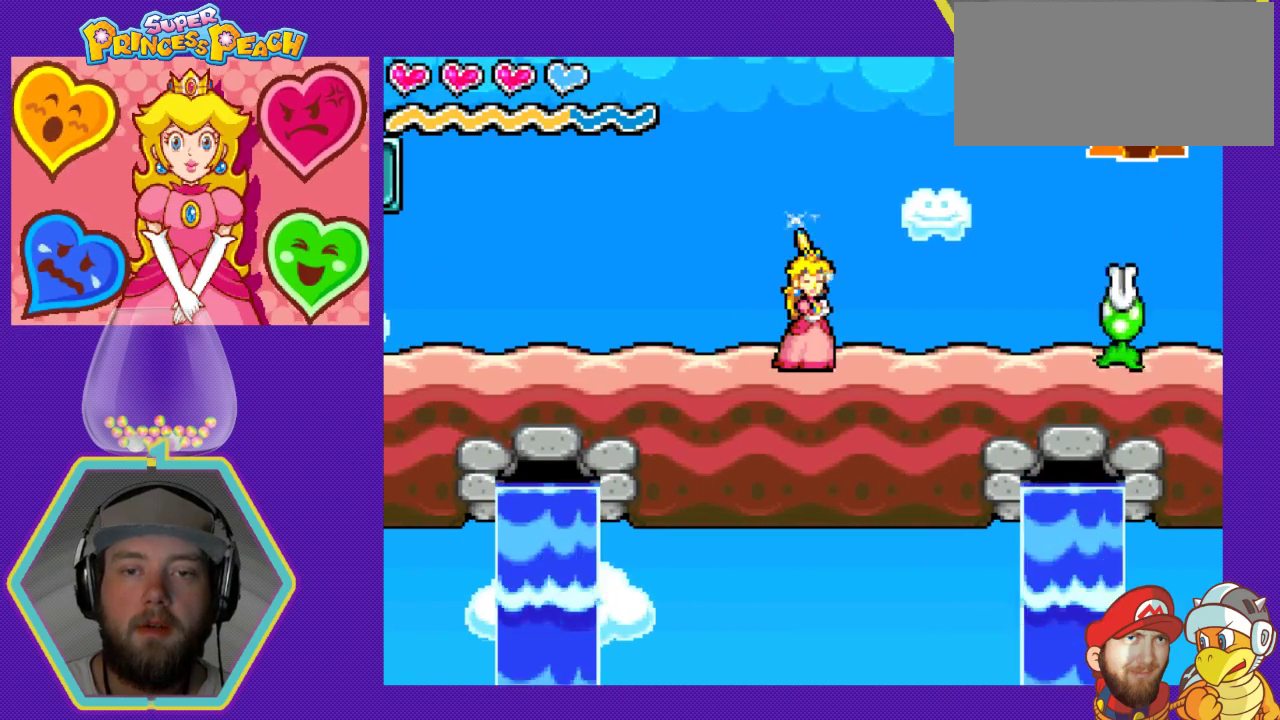
{"buttons": [], "events": [[400, "B", "up"]]}
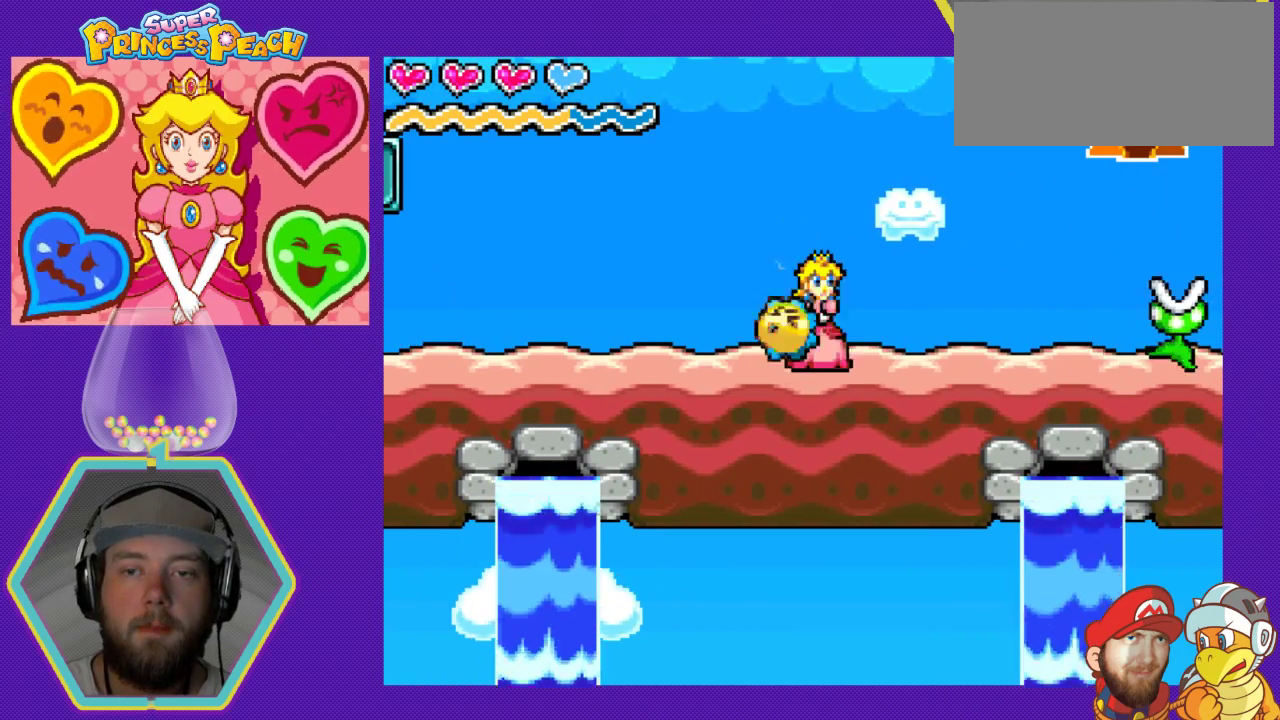
{"buttons": [], "events": []}
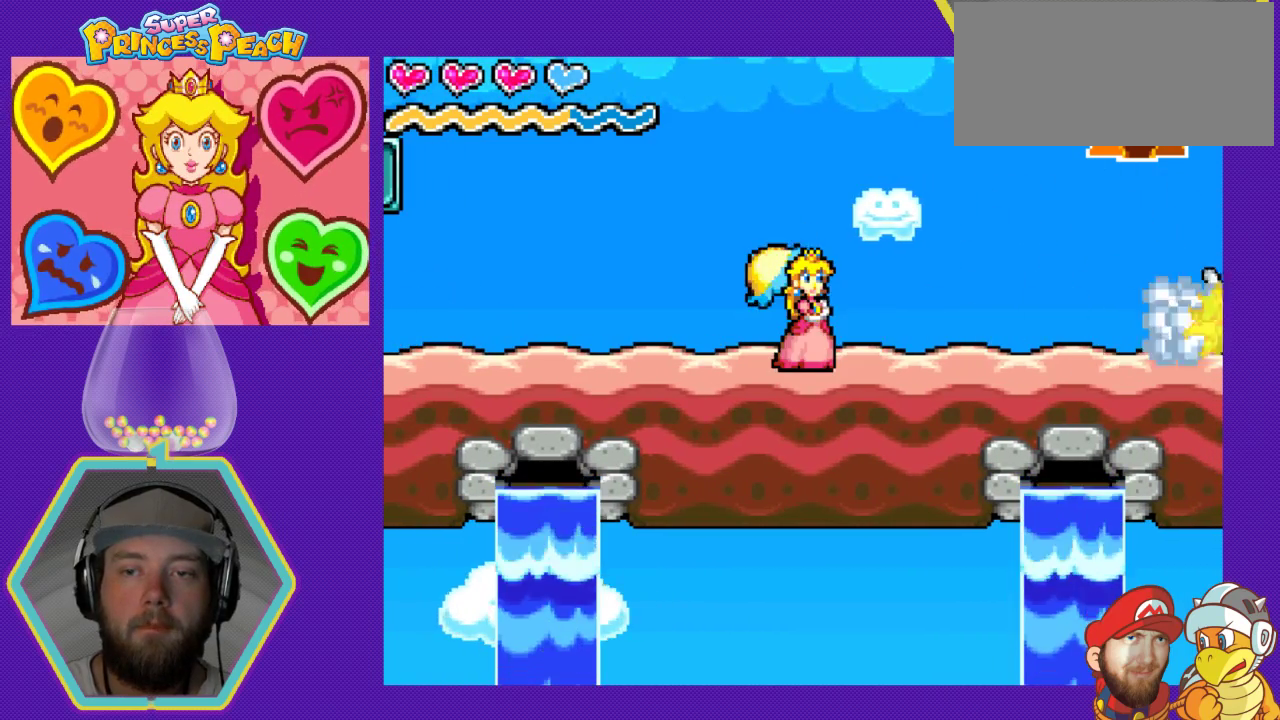
{"buttons": ["DPAD_RIGHT"], "events": [[167, "DPAD_RIGHT", "down"]]}
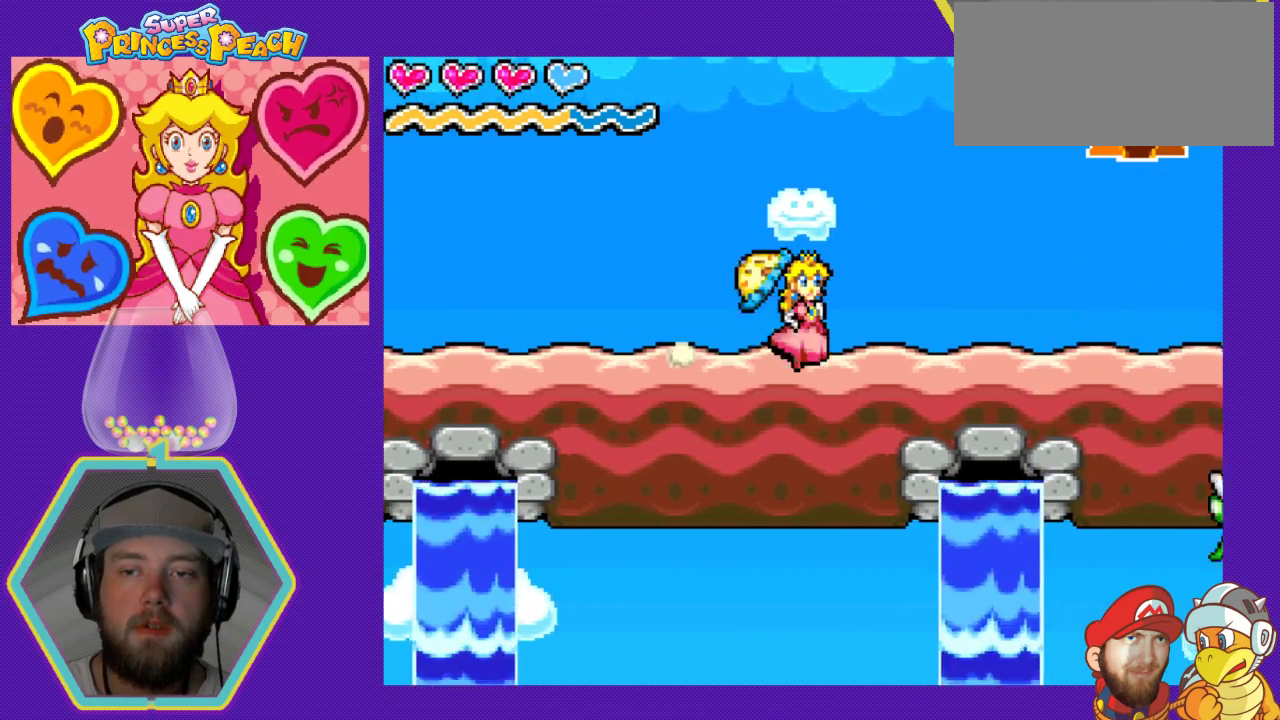
{"buttons": [], "events": [[300, "DPAD_RIGHT", "up"]]}
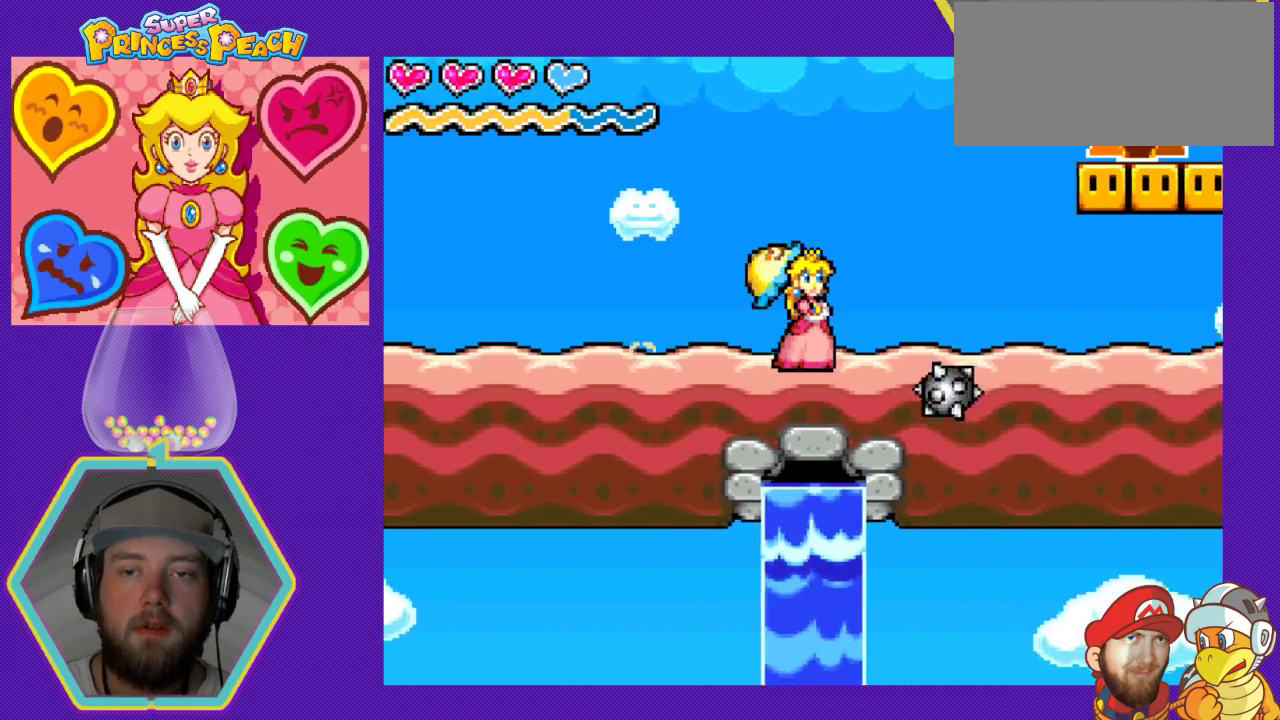
{"buttons": [], "events": [[33, "A", "down"], [67, "DPAD_RIGHT", "down"], [333, "A", "up"], [433, "DPAD_RIGHT", "up"]]}
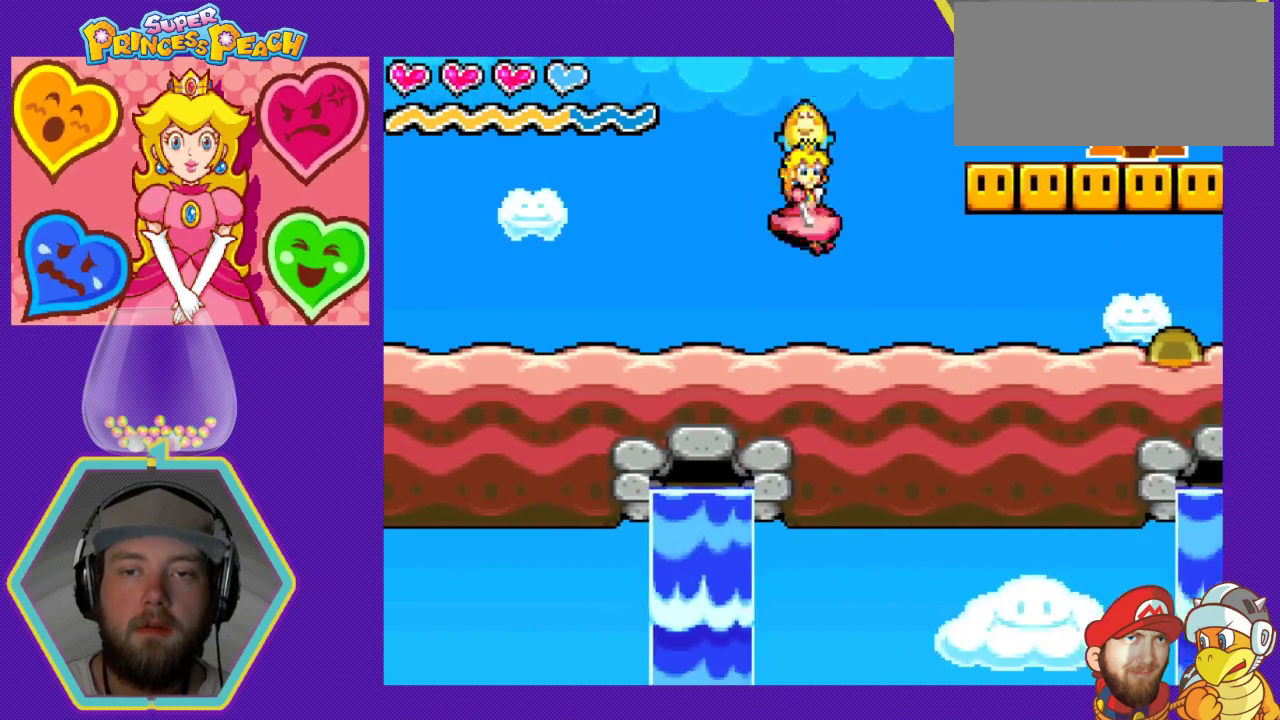
{"buttons": [], "events": [[267, "DPAD_RIGHT", "down"], [433, "DPAD_RIGHT", "up"]]}
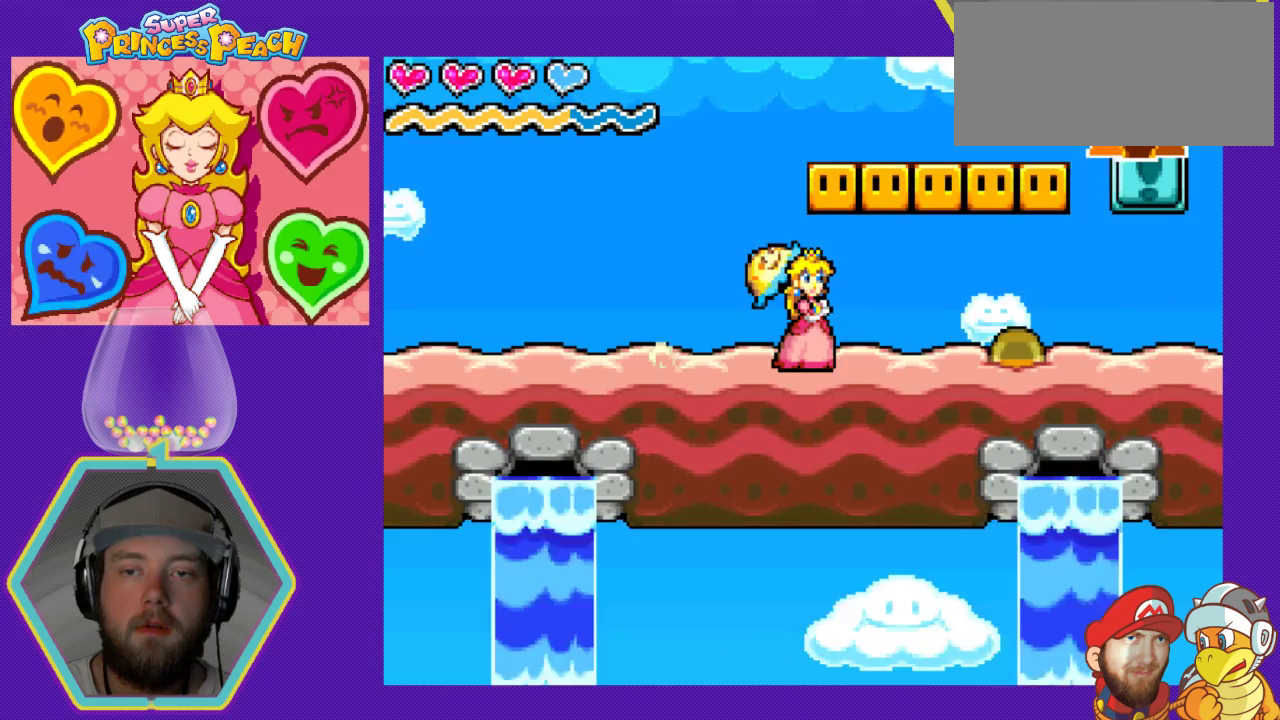
{"buttons": ["DPAD_RIGHT"], "events": [[333, "DPAD_RIGHT", "down"]]}
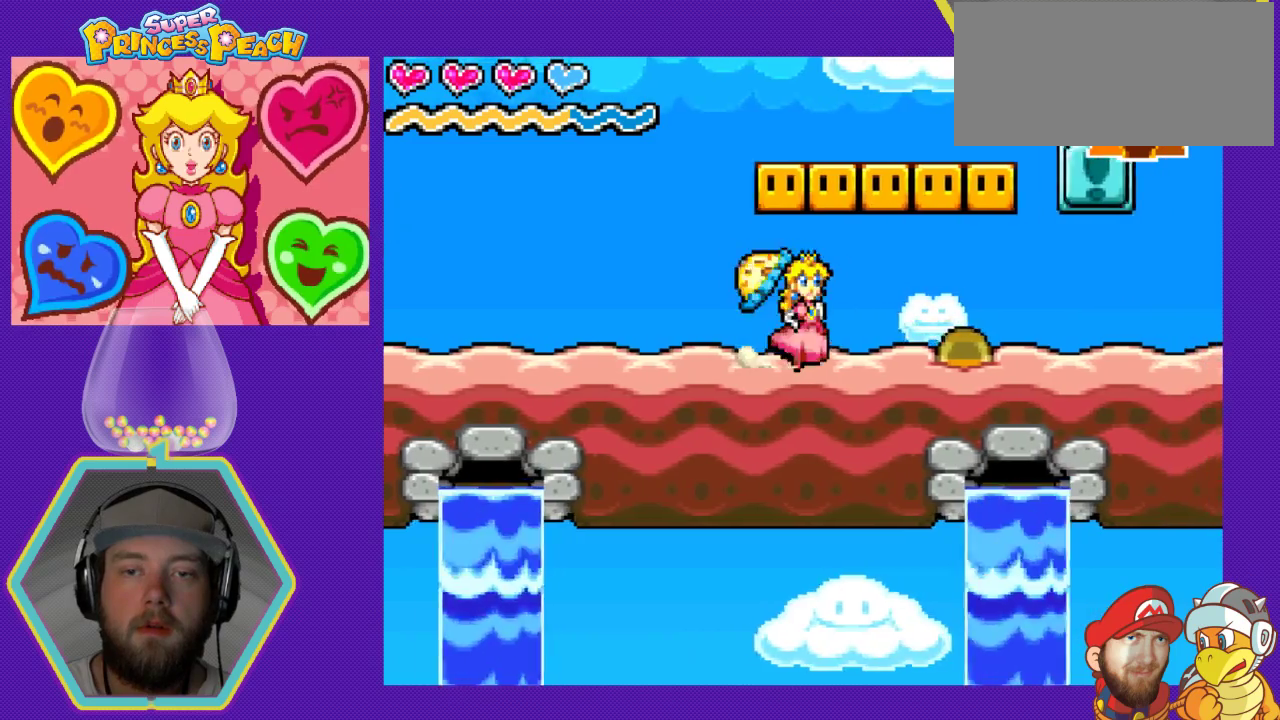
{"buttons": [], "events": [[133, "B", "down"], [133, "DPAD_RIGHT", "up"], [333, "B", "up"]]}
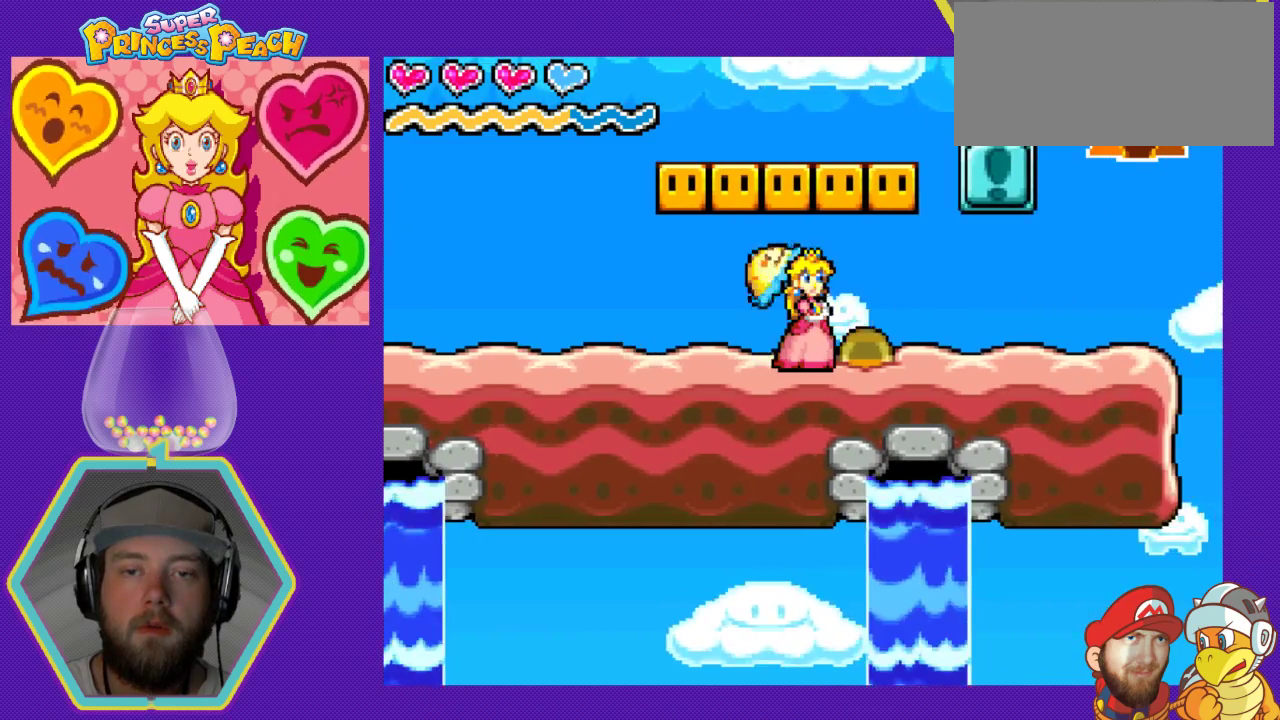
{"buttons": [], "events": [[100, "DPAD_LEFT", "down"], [267, "A", "down"], [267, "DPAD_LEFT", "up"], [433, "A", "up"]]}